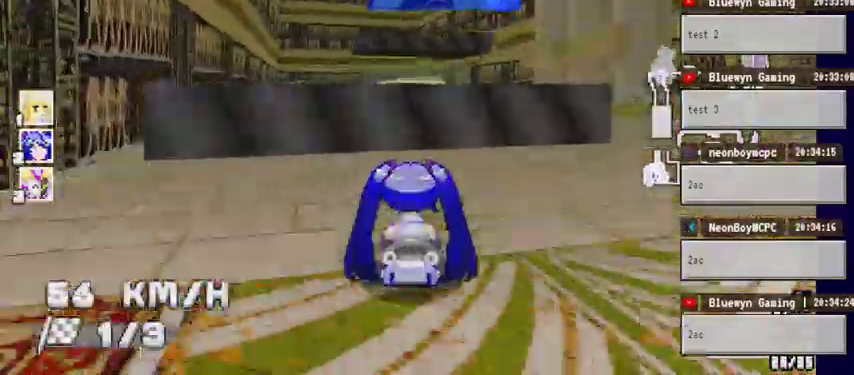
Gameplay with a controller (Xbox layout); each line is a JSON object with the inputs held at the frame after it (dt_ms = milliseconds from this image to that frame). "events" lists button and stick changes between this image and that frame as [ms after this image, input, new state], when the widget could be followed in between. Not read: HOME L1 L2 L3 R1 R2 R3.
{"dt_ms": 500, "buttons": ["A"], "left_stick": "center", "right_stick": "center", "events": []}
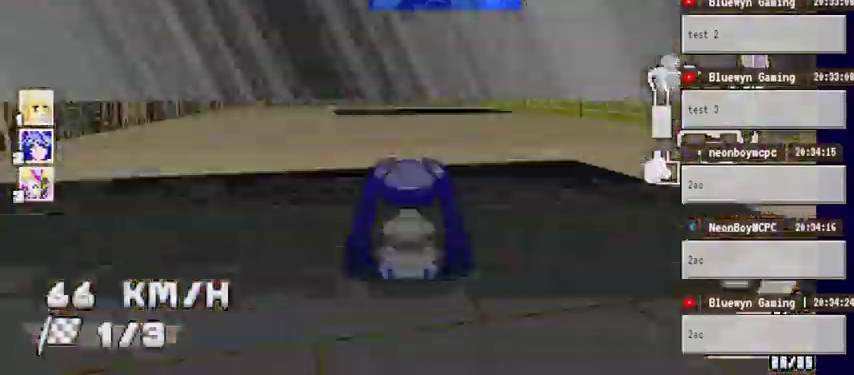
{"dt_ms": 500, "buttons": ["A"], "left_stick": "left", "right_stick": "center"}
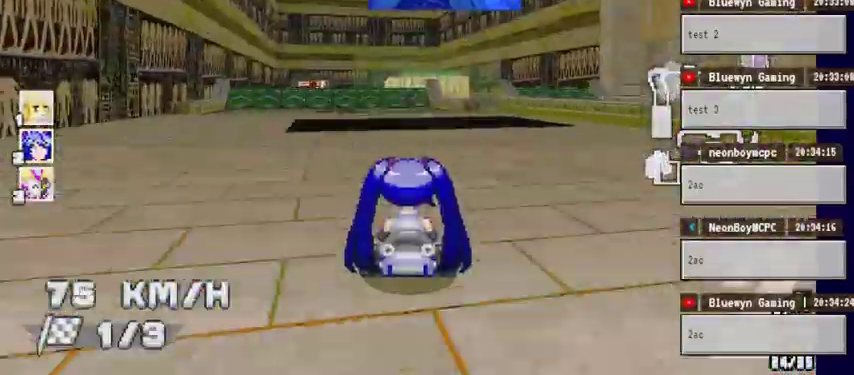
{"dt_ms": 1000, "buttons": ["A"], "left_stick": "center", "right_stick": "center", "events": [[167, "left_stick", "center"], [467, "left_stick", "left"], [633, "left_stick", "center"]]}
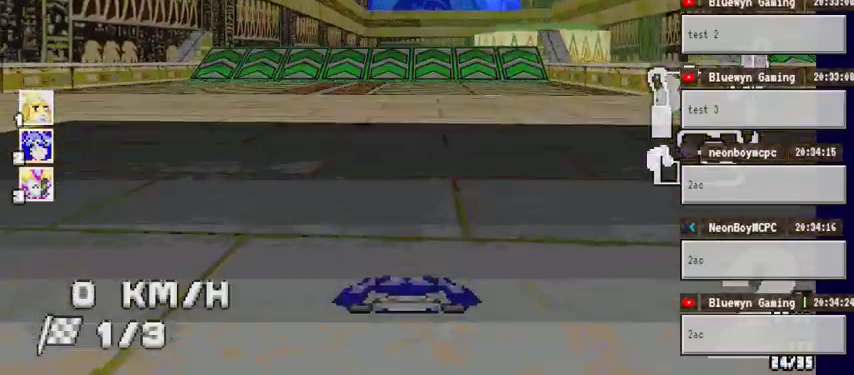
{"dt_ms": 500, "buttons": ["A"], "left_stick": "center", "right_stick": "center", "events": []}
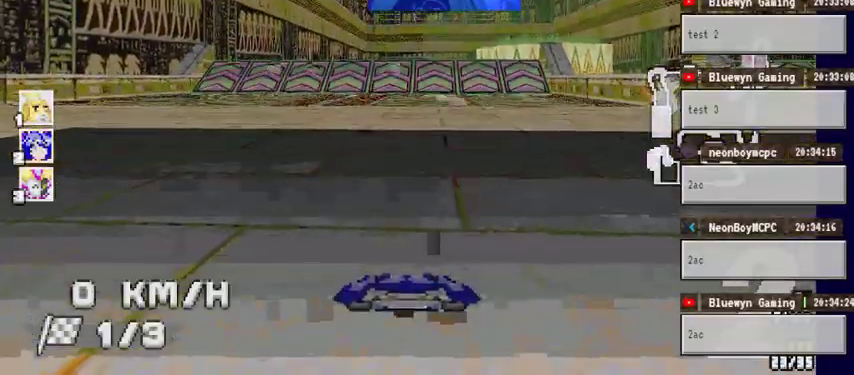
{"dt_ms": 500, "buttons": ["A"], "left_stick": "center", "right_stick": "center", "events": []}
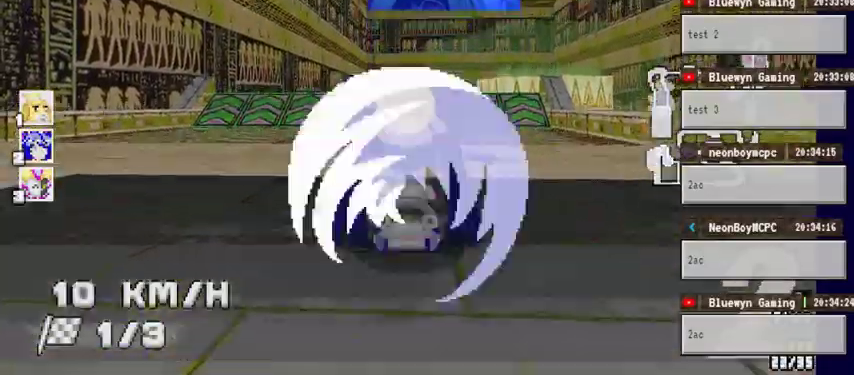
{"dt_ms": 500, "buttons": ["A"], "left_stick": "center", "right_stick": "center"}
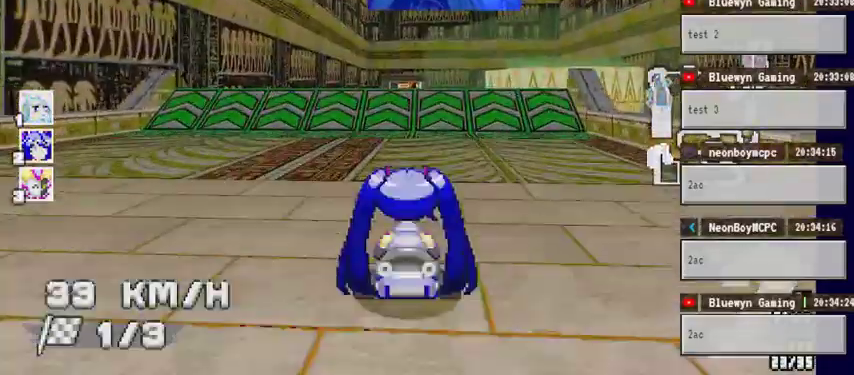
{"dt_ms": 1000, "buttons": ["A"], "left_stick": "center", "right_stick": "center", "events": []}
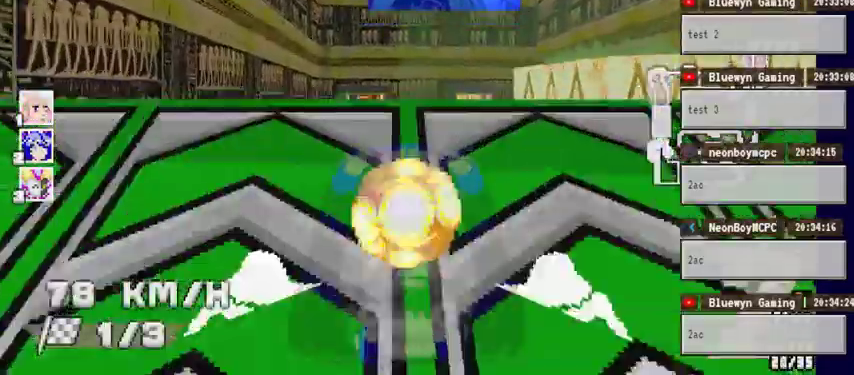
{"dt_ms": 1000, "buttons": ["A"], "left_stick": "center", "right_stick": "center"}
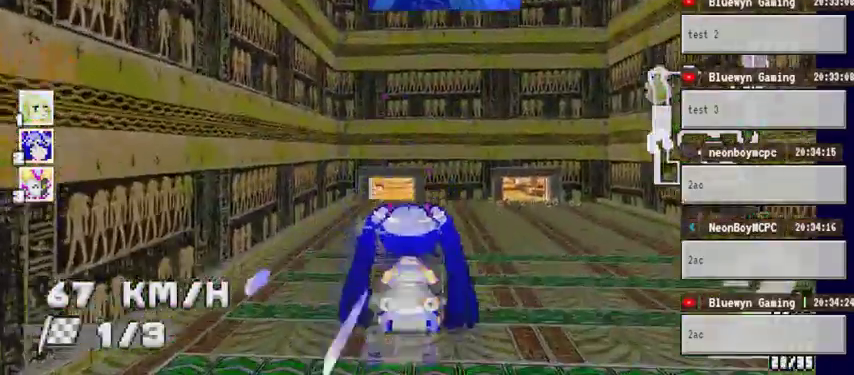
{"dt_ms": 500, "buttons": ["A"], "left_stick": "left", "right_stick": "center"}
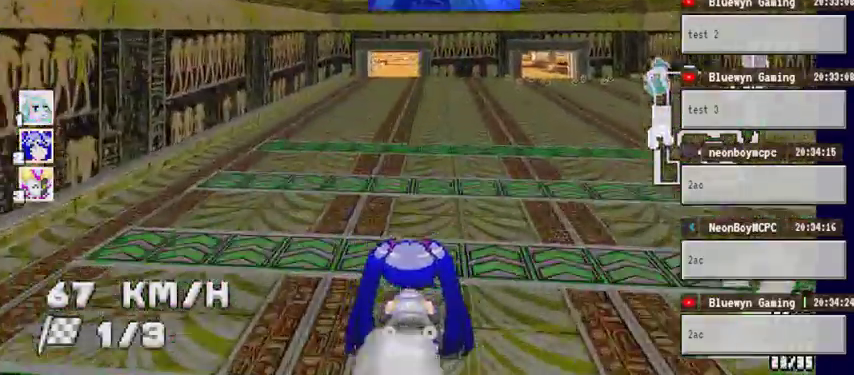
{"dt_ms": 500, "buttons": ["A"], "left_stick": "right", "right_stick": "center", "events": [[67, "left_stick", "center"], [467, "left_stick", "right"]]}
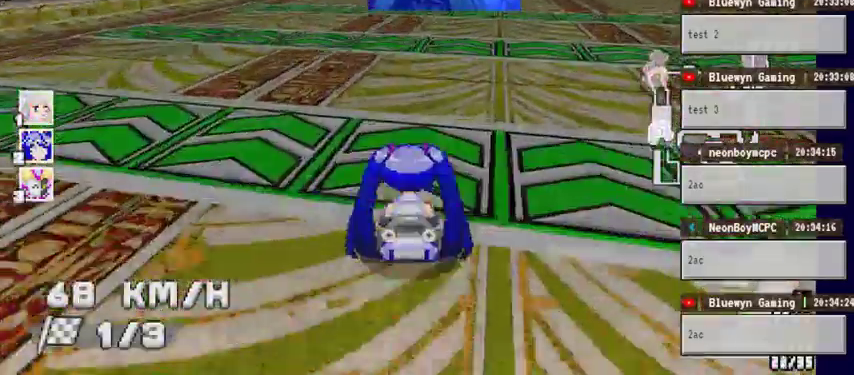
{"dt_ms": 1000, "buttons": ["A"], "left_stick": "left", "right_stick": "center", "events": [[867, "left_stick", "left"]]}